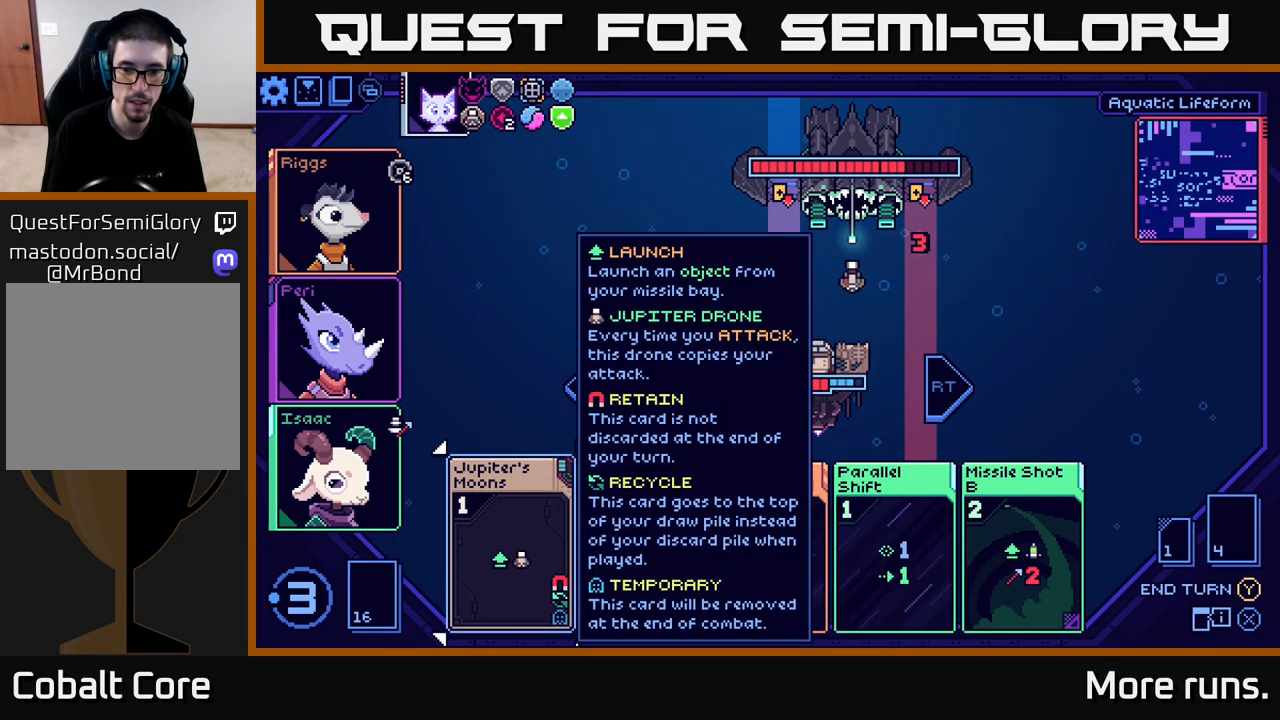
Gameplay with a controller (Xbox layout); each line is a JSON object with the inputs held at the frame after it. "events" lists button and stick changes between this image and that frame as [ms after this image, input, new state], when the widget could be followed in between.
{"buttons": [], "left_stick": "right", "right_stick": "center", "events": [[367, "left_stick", "right"]]}
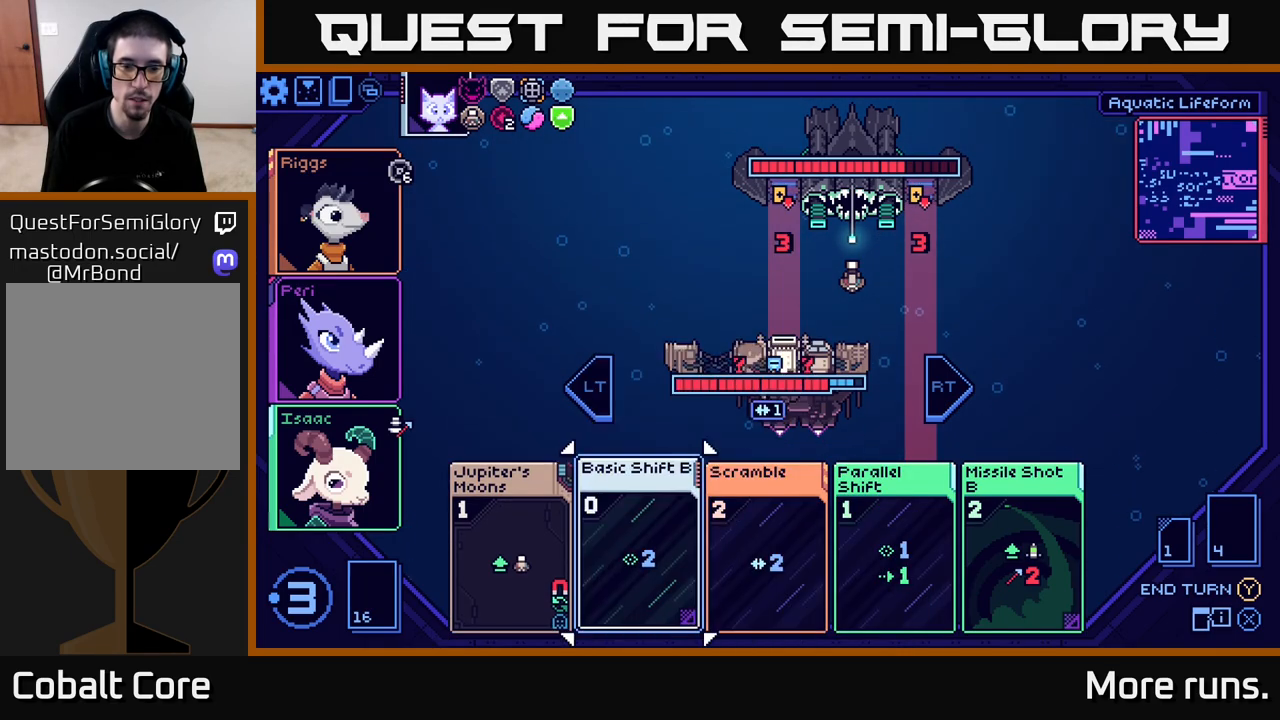
{"buttons": [], "left_stick": "center", "right_stick": "center", "events": [[67, "left_stick", "center"]]}
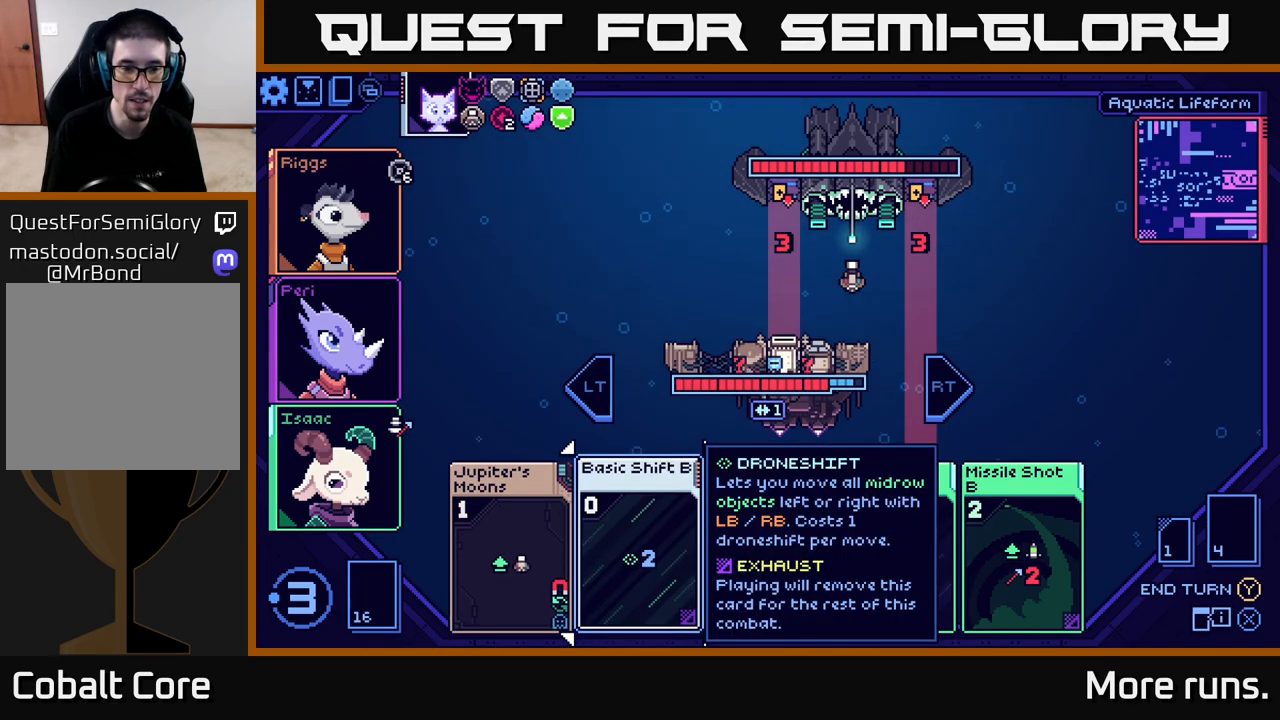
{"buttons": [], "left_stick": "center", "right_stick": "center", "events": []}
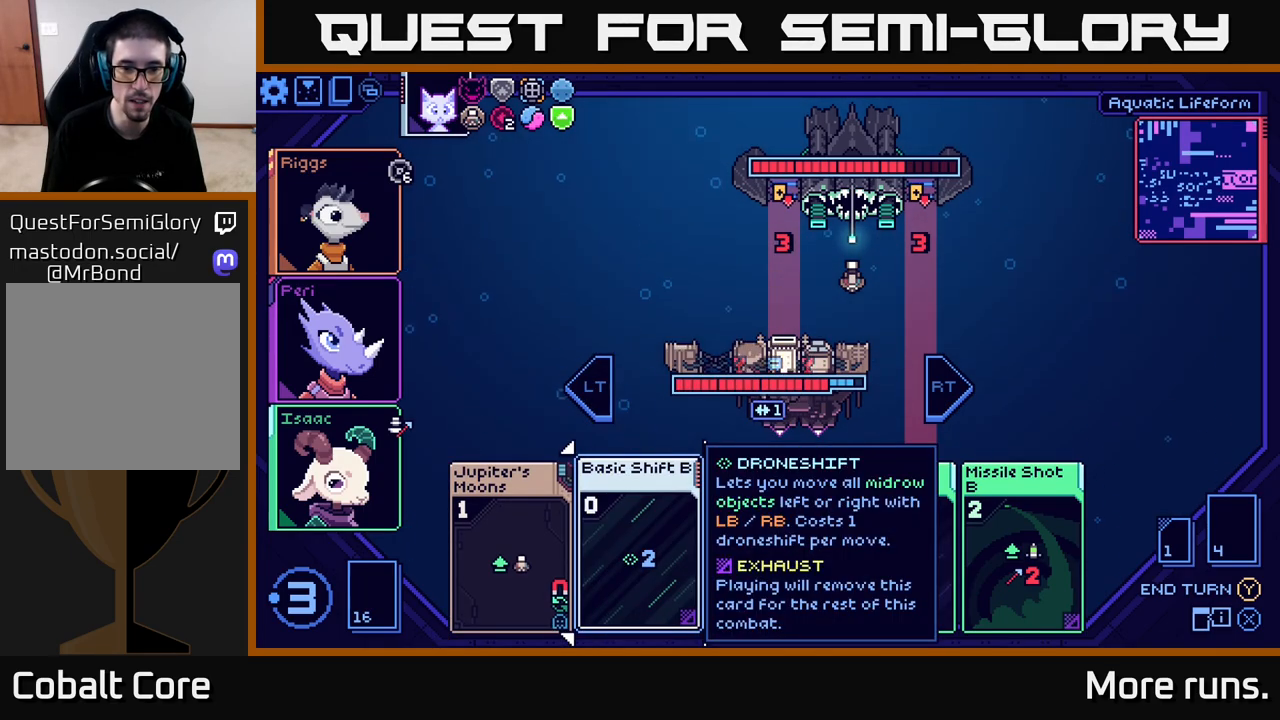
{"buttons": [], "left_stick": "center", "right_stick": "center", "events": [[100, "A", "down"], [183, "A", "up"]]}
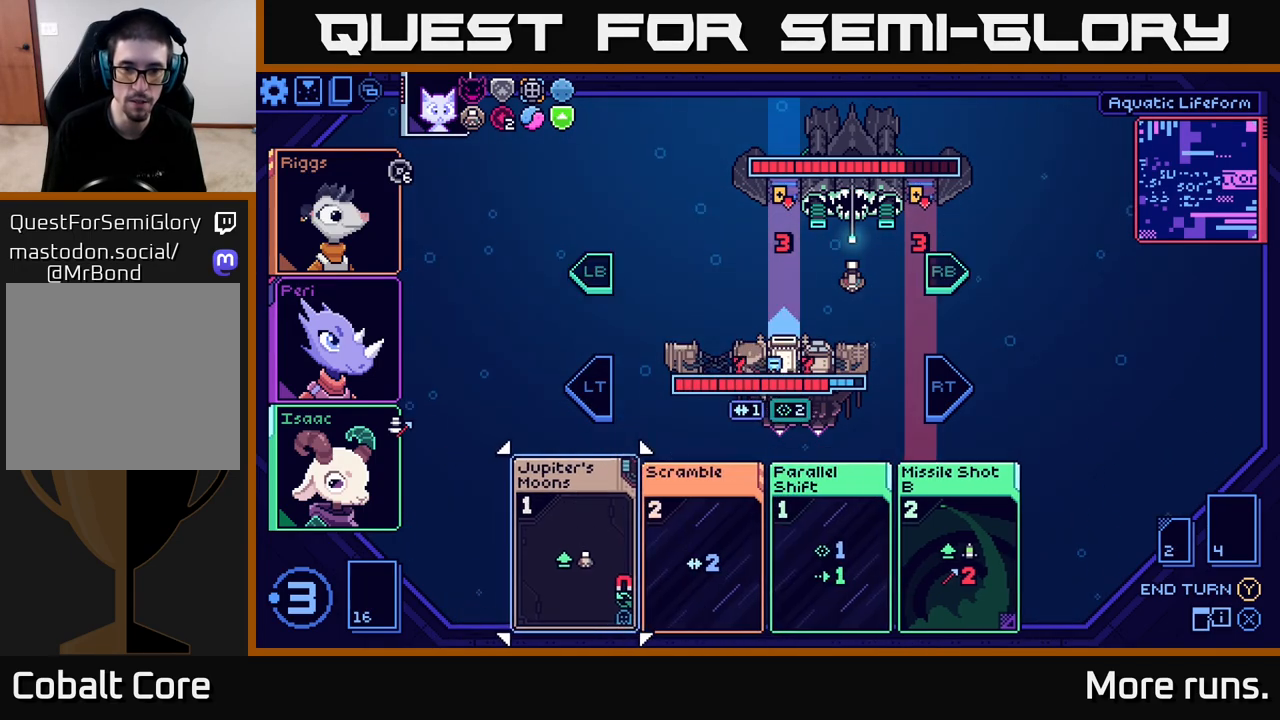
{"buttons": [], "left_stick": "center", "right_stick": "center", "events": []}
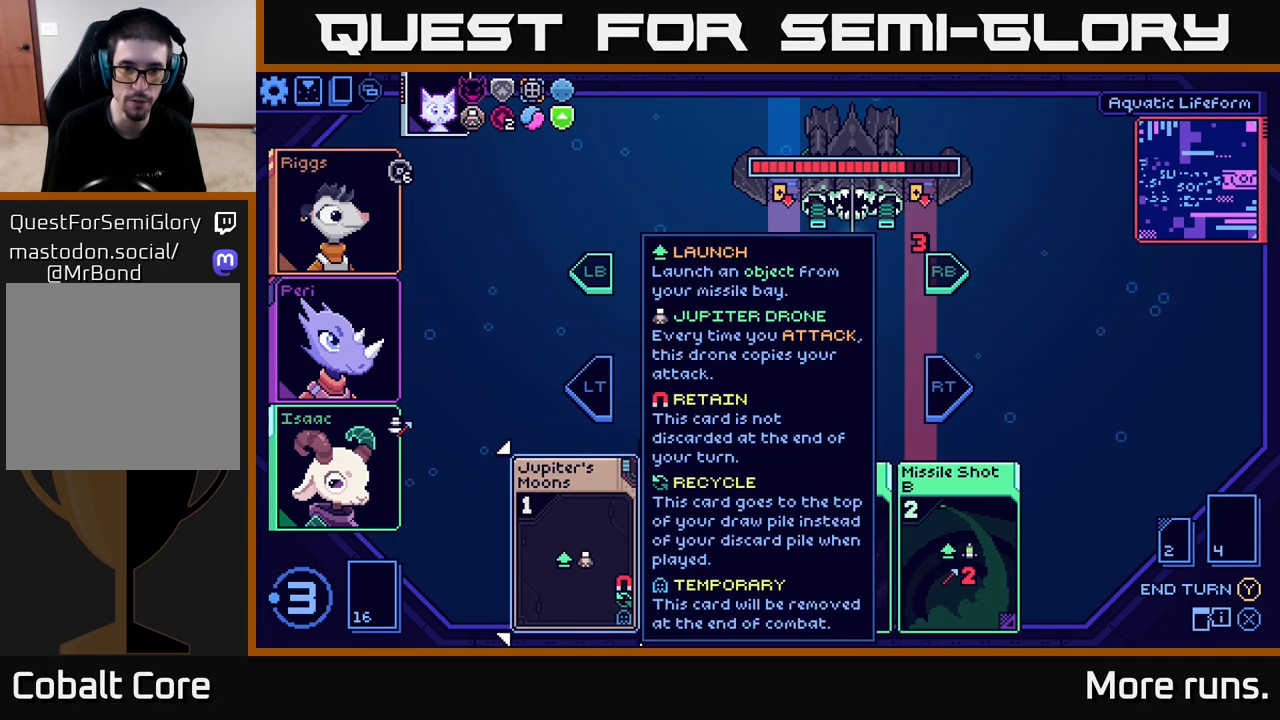
{"buttons": [], "left_stick": "center", "right_stick": "center", "events": [[133, "left_stick", "left"], [333, "left_stick", "center"]]}
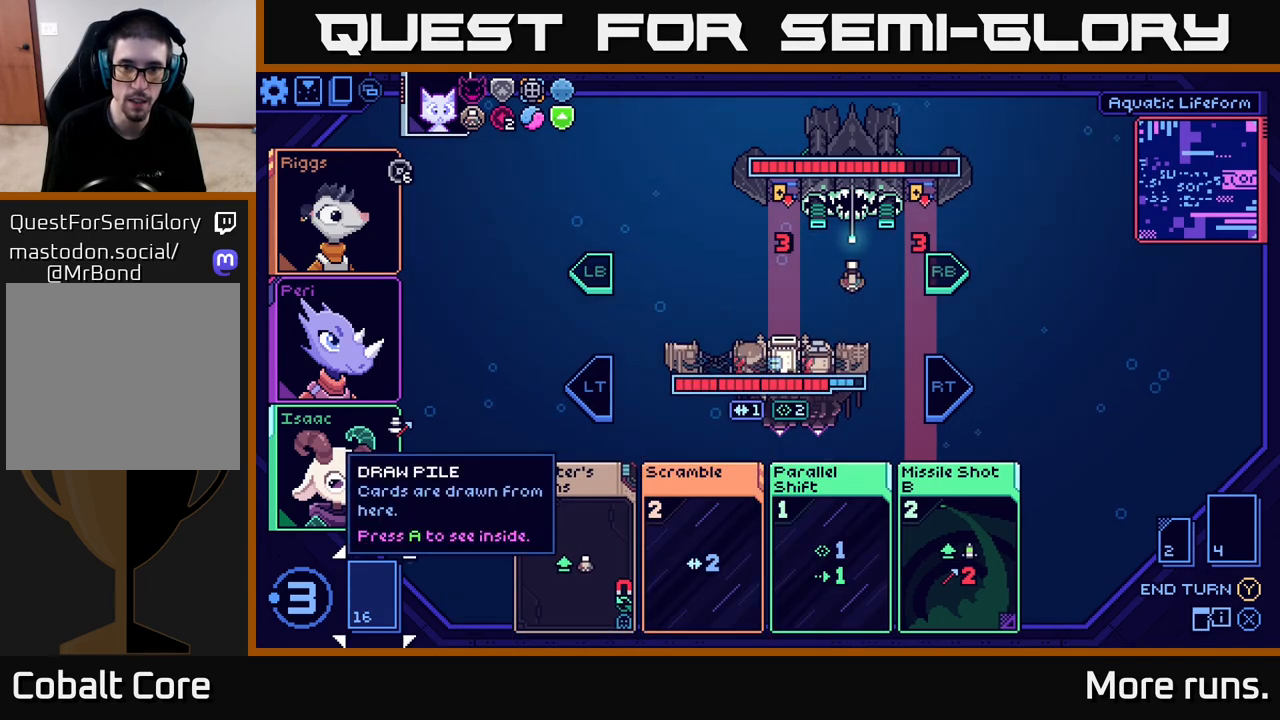
{"buttons": [], "left_stick": "center", "right_stick": "center", "events": []}
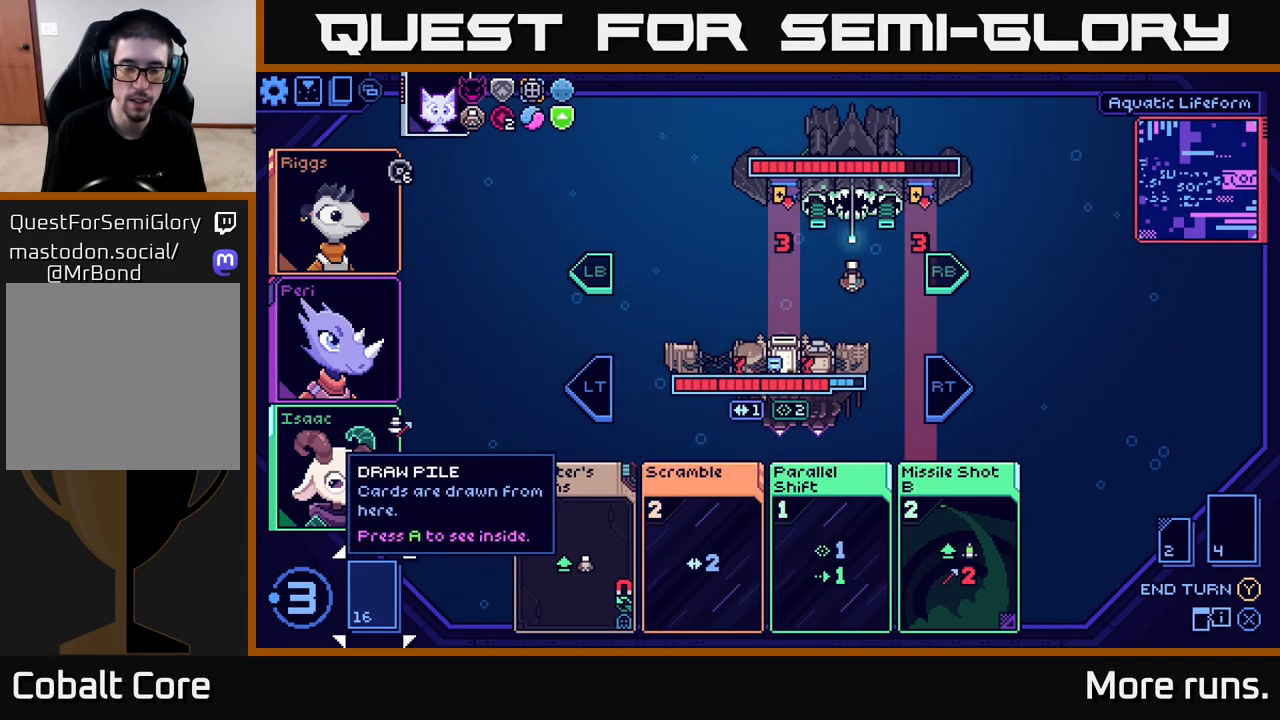
{"buttons": [], "left_stick": "center", "right_stick": "center", "events": []}
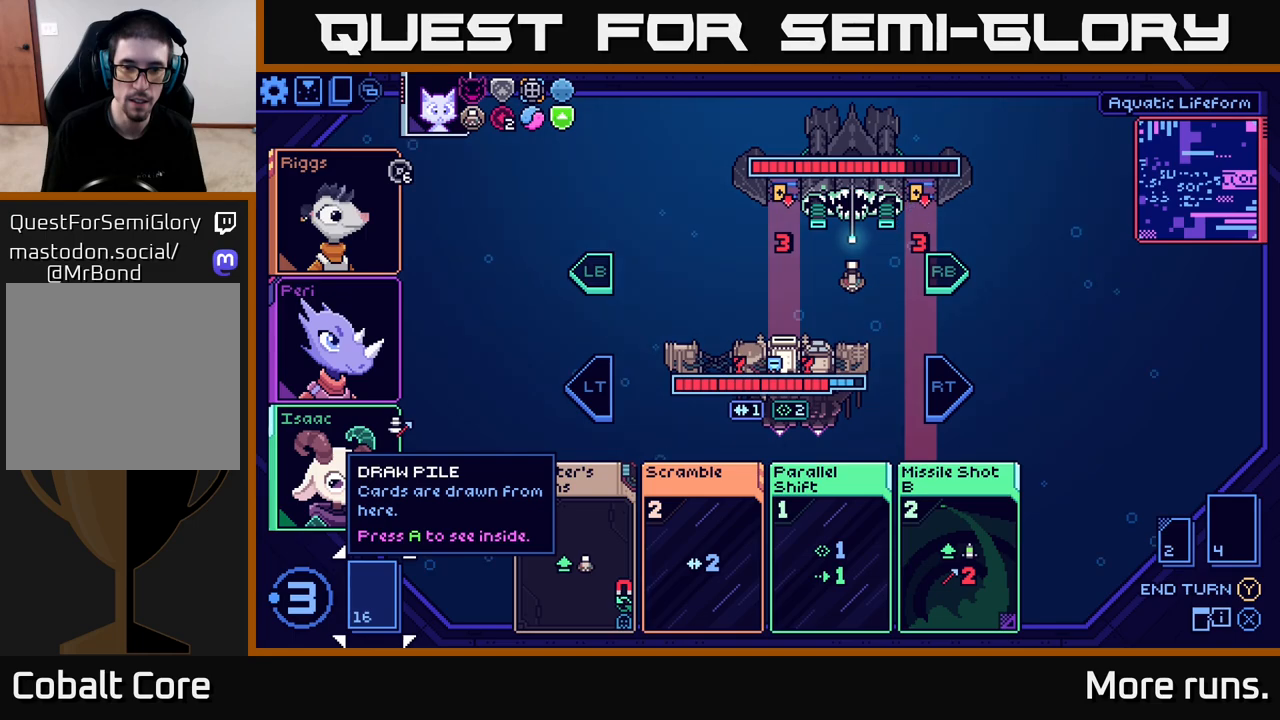
{"buttons": [], "left_stick": "center", "right_stick": "center", "events": []}
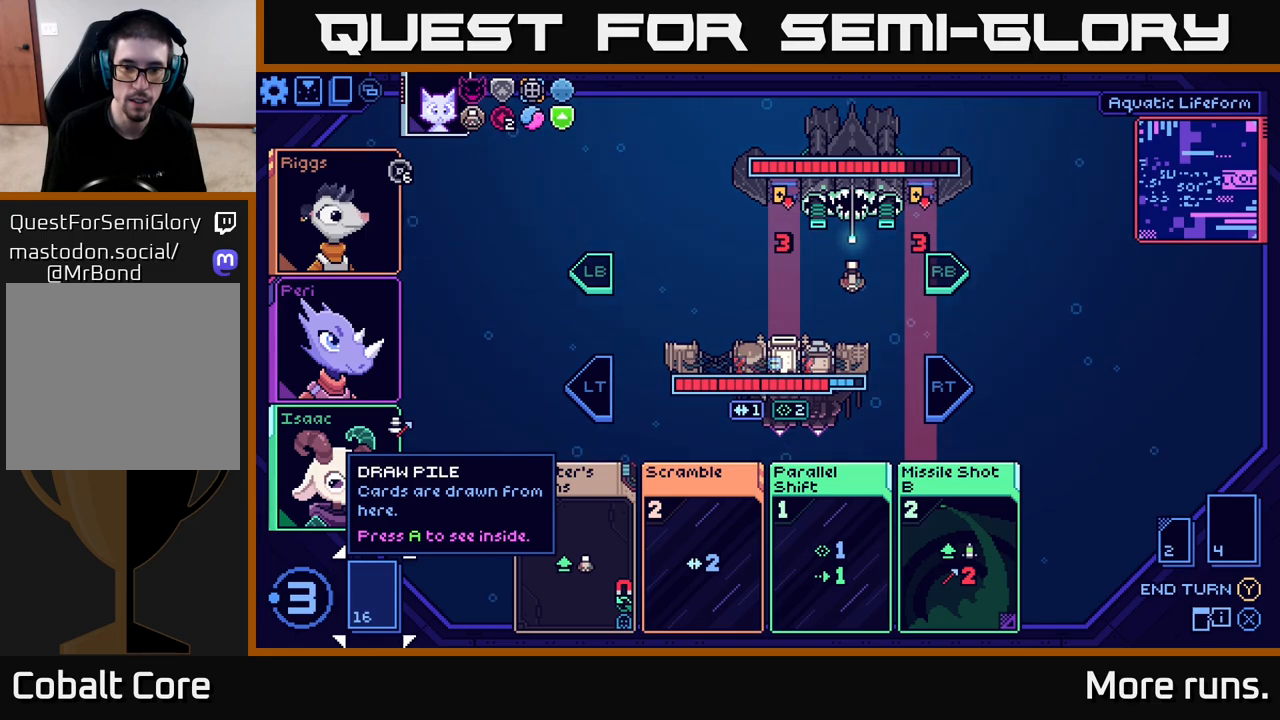
{"buttons": [], "left_stick": "center", "right_stick": "center", "events": []}
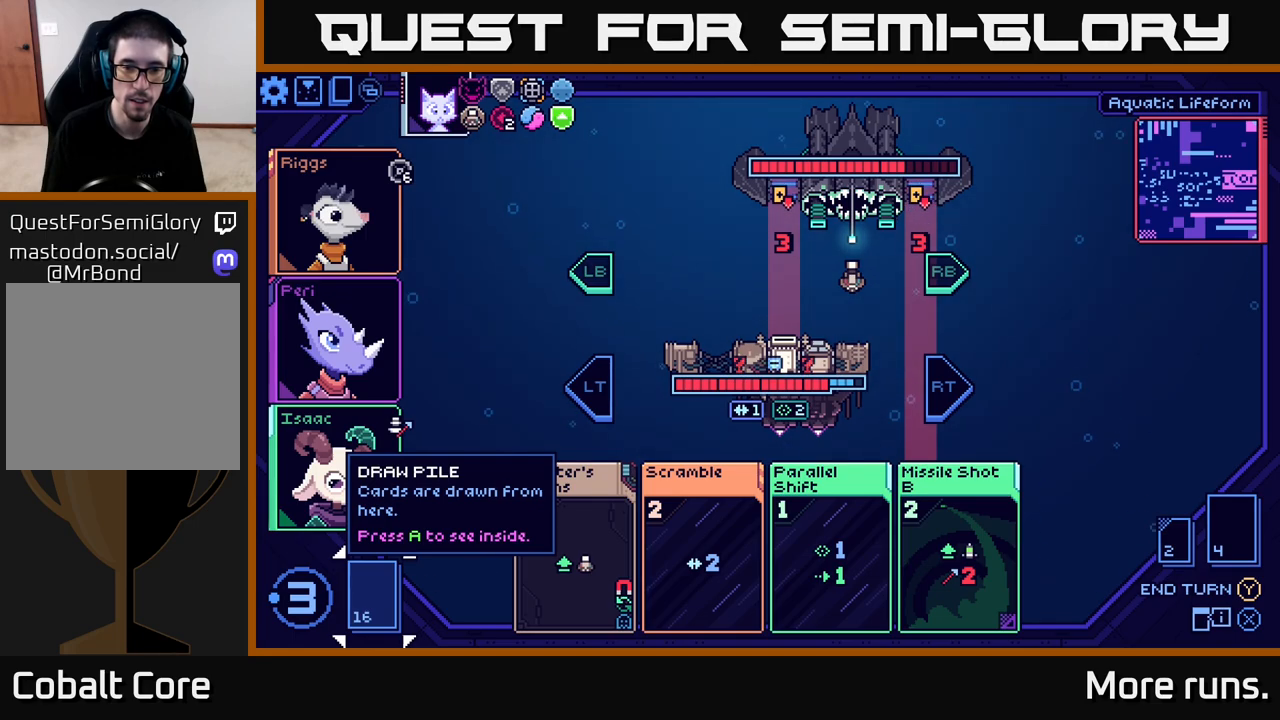
{"buttons": [], "left_stick": "right", "right_stick": "center", "events": [[350, "left_stick", "right"]]}
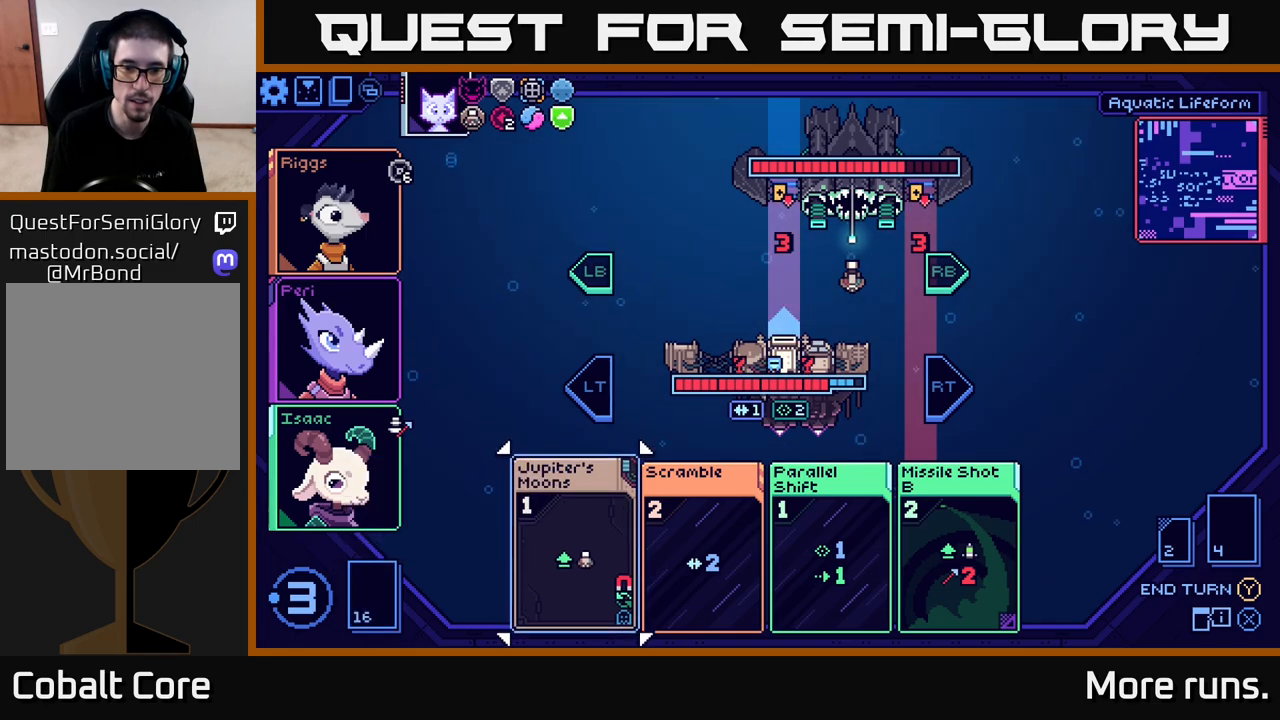
{"buttons": [], "left_stick": "right", "right_stick": "center", "events": [[33, "left_stick", "center"], [500, "left_stick", "right"]]}
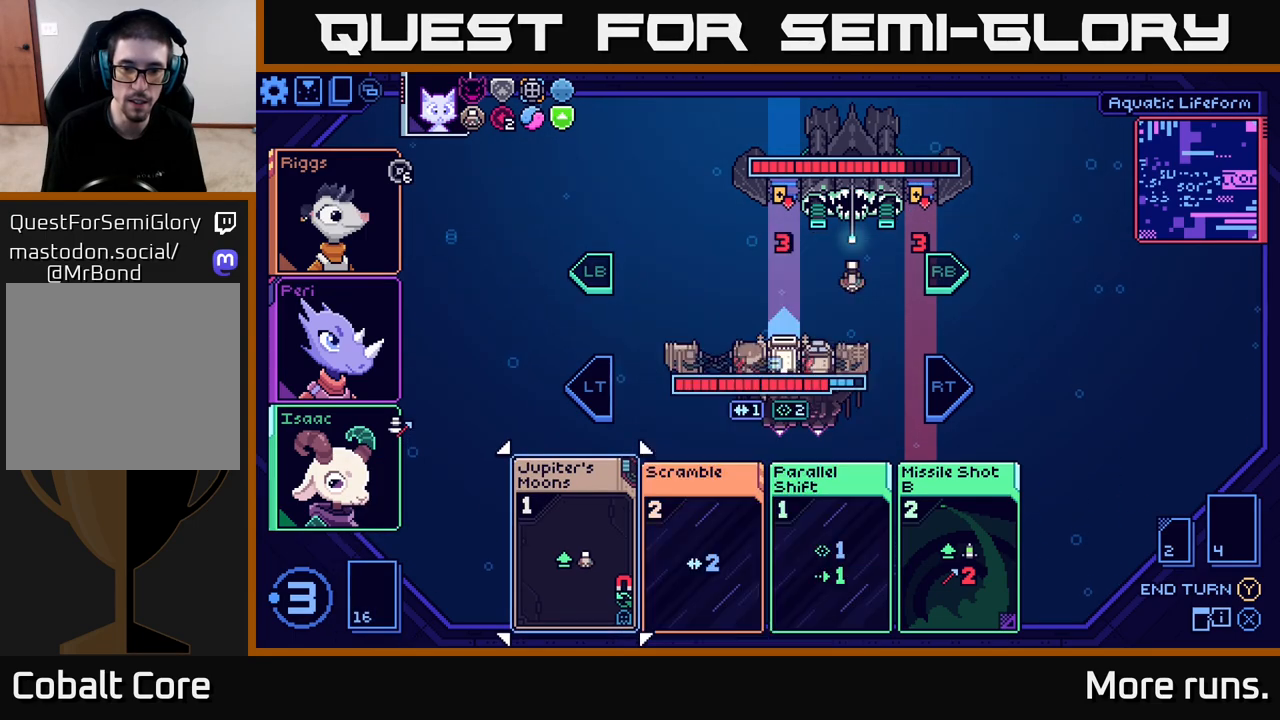
{"buttons": [], "left_stick": "center", "right_stick": "center", "events": [[217, "left_stick", "center"]]}
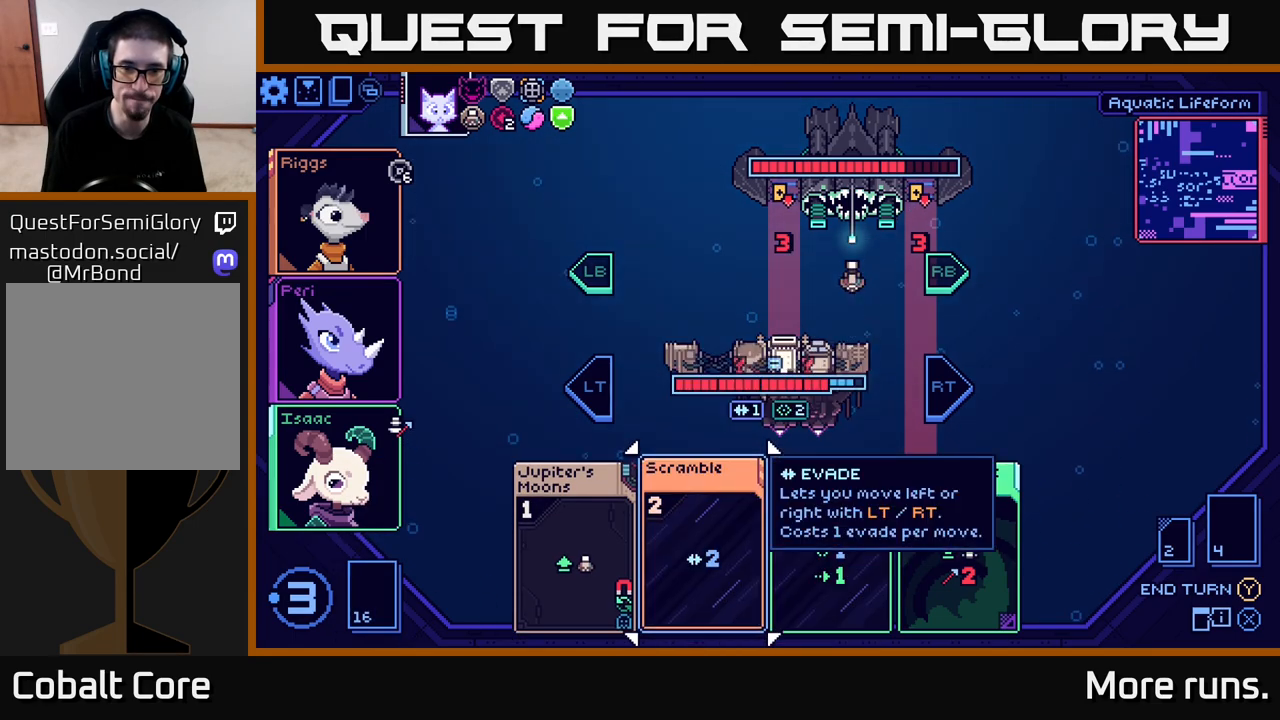
{"buttons": [], "left_stick": "center", "right_stick": "center", "events": []}
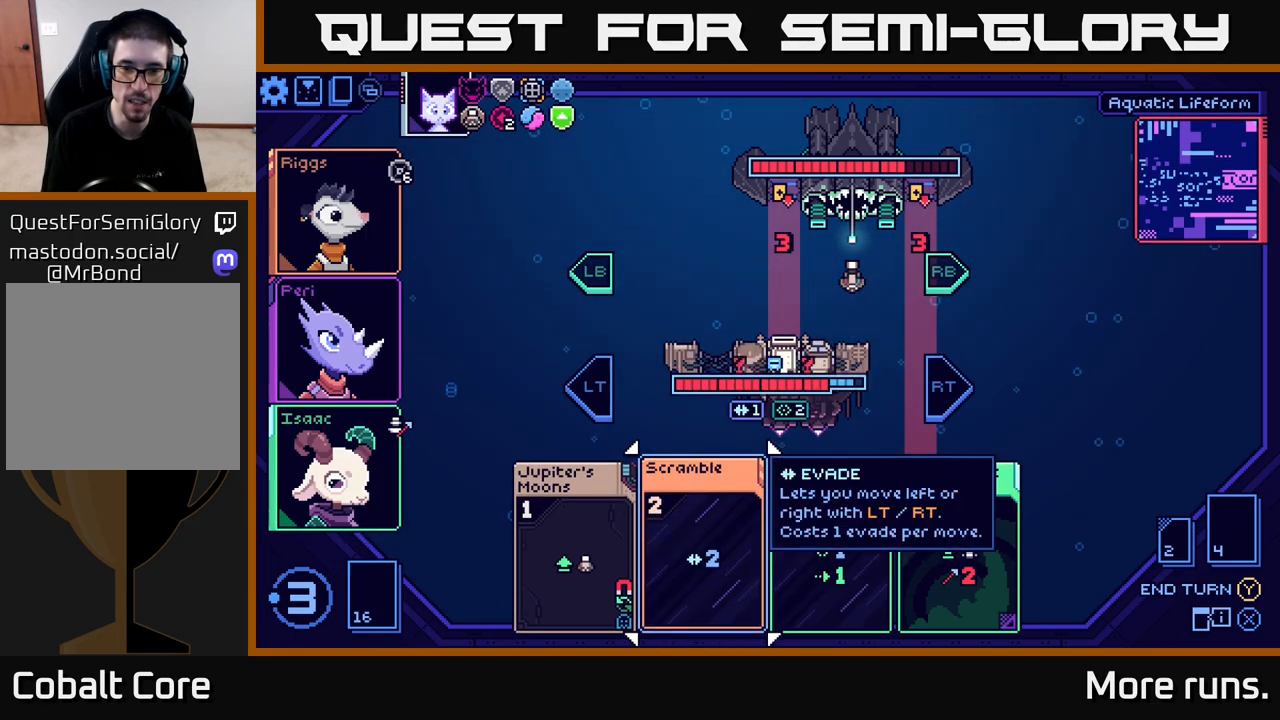
{"buttons": [], "left_stick": "center", "right_stick": "center", "events": []}
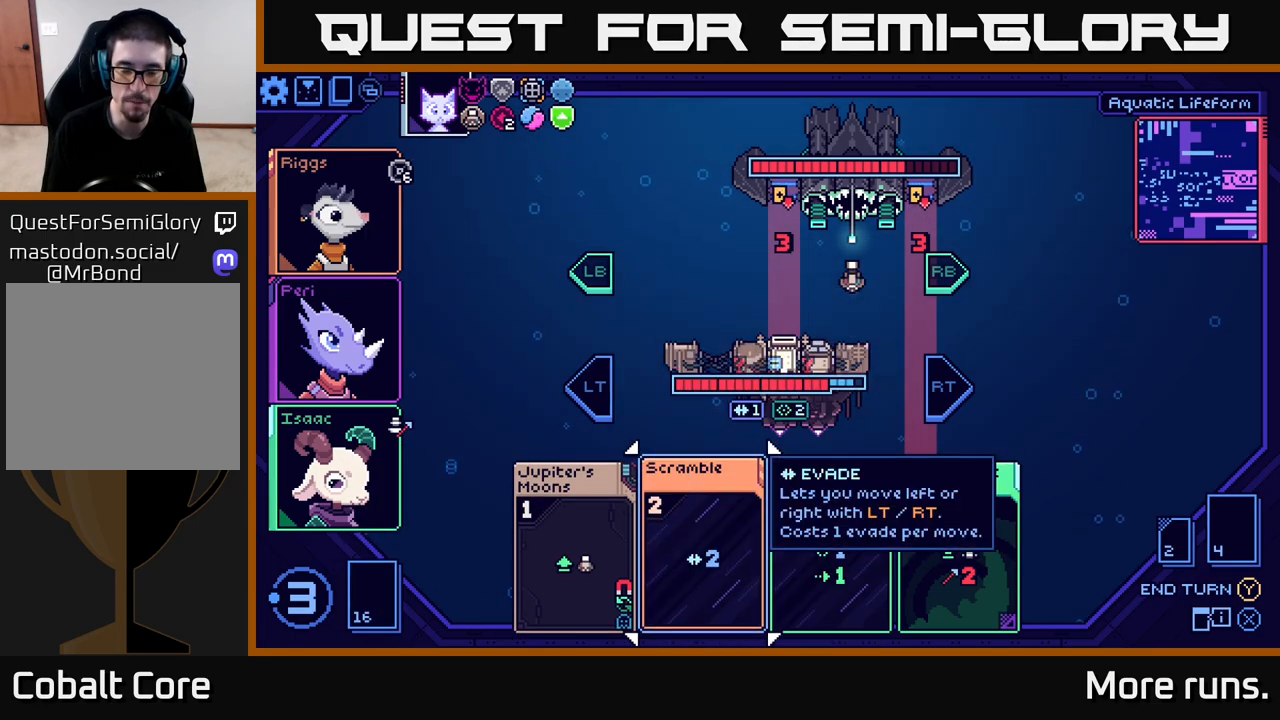
{"buttons": [], "left_stick": "right", "right_stick": "center", "events": [[383, "left_stick", "right"]]}
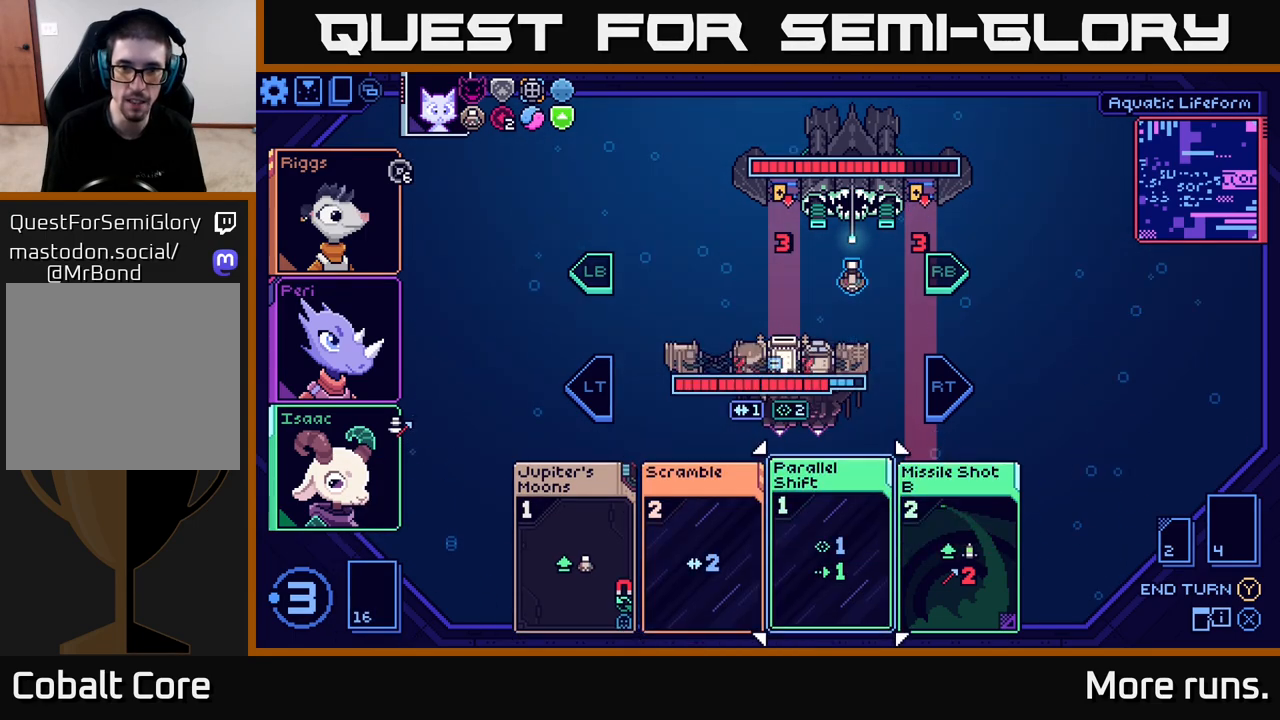
{"buttons": [], "left_stick": "center", "right_stick": "center", "events": [[100, "left_stick", "center"]]}
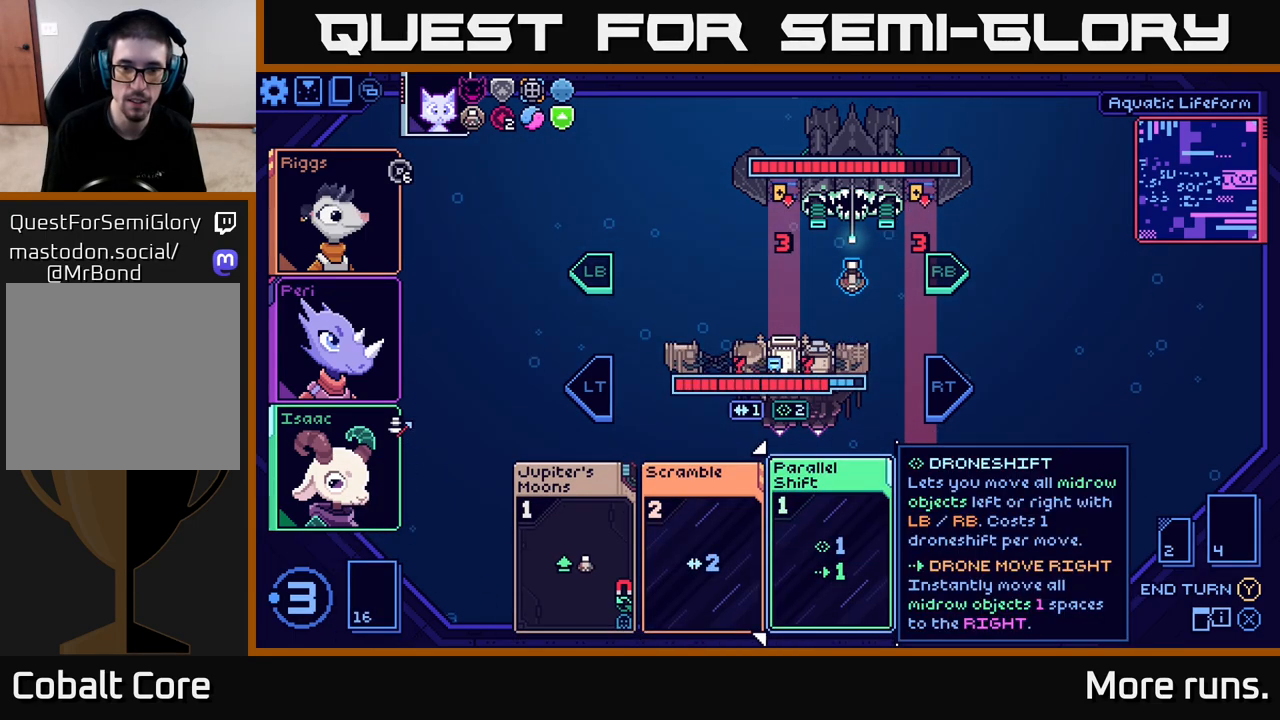
{"buttons": [], "left_stick": "center", "right_stick": "center", "events": [[217, "left_stick", "up"], [400, "left_stick", "center"]]}
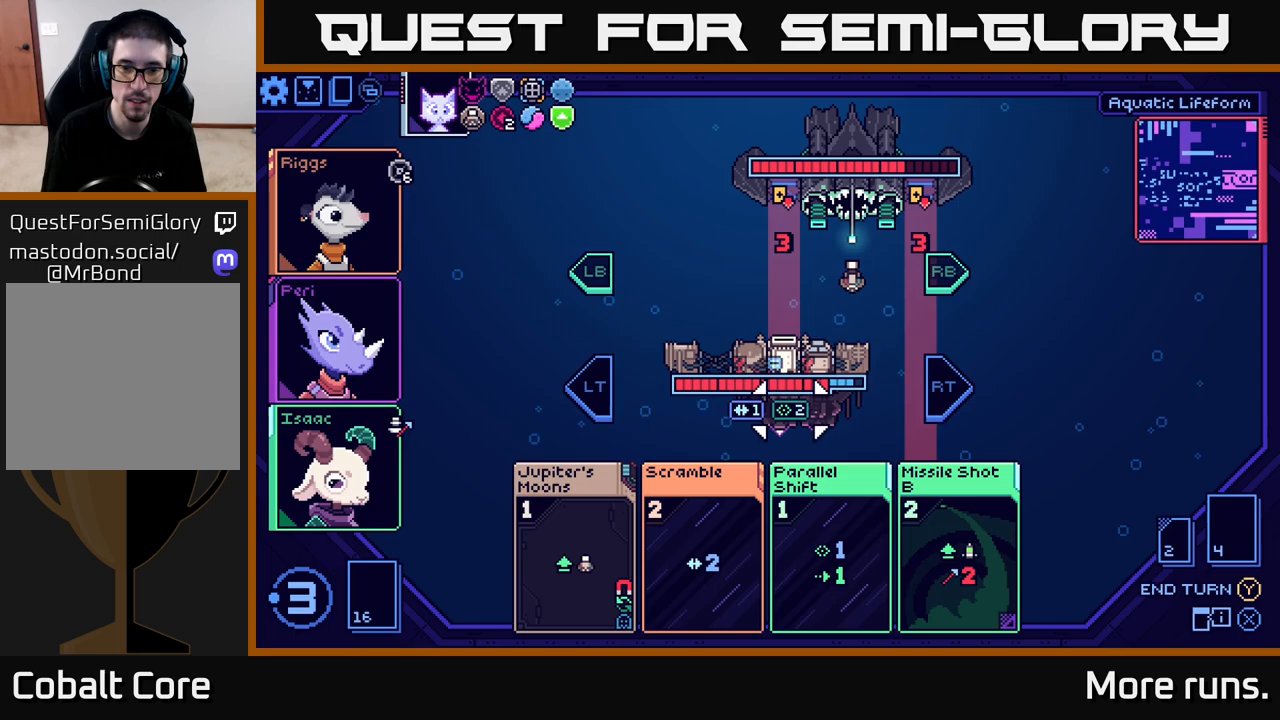
{"buttons": [], "left_stick": "center", "right_stick": "center", "events": [[167, "left_stick", "up"], [333, "left_stick", "center"]]}
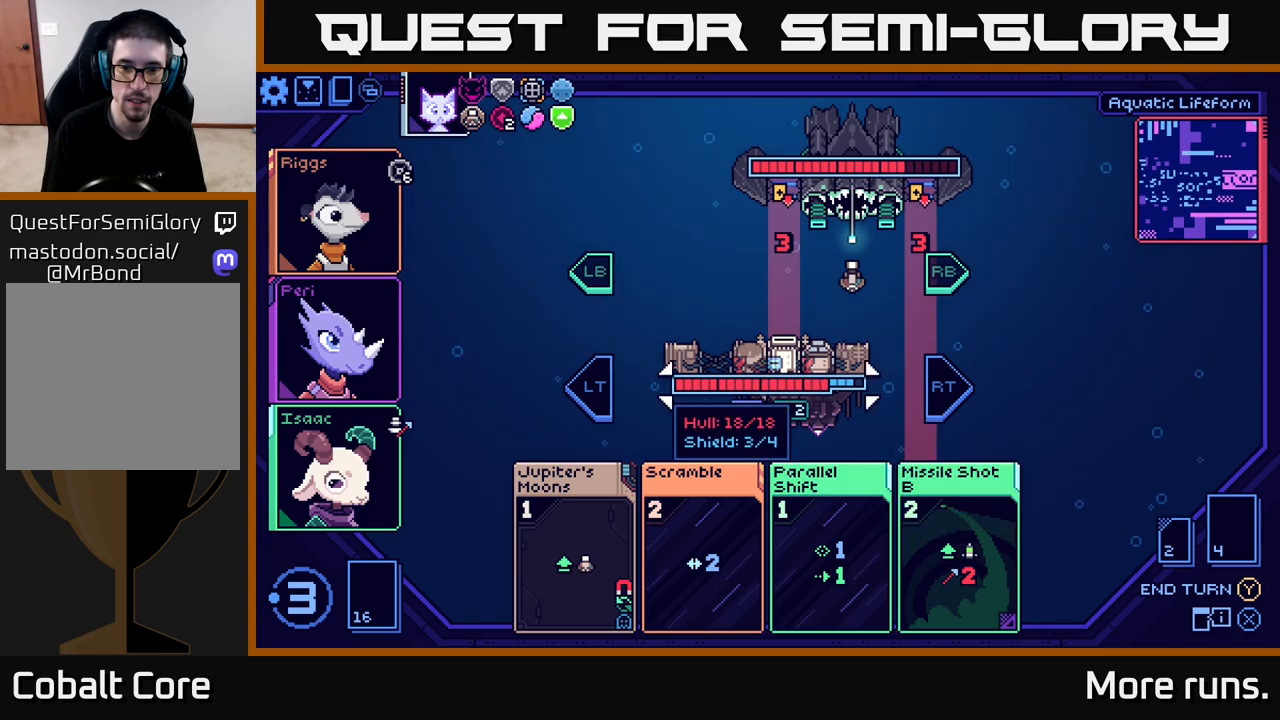
{"buttons": [], "left_stick": "center", "right_stick": "center", "events": [[200, "left_stick", "up"], [400, "left_stick", "center"]]}
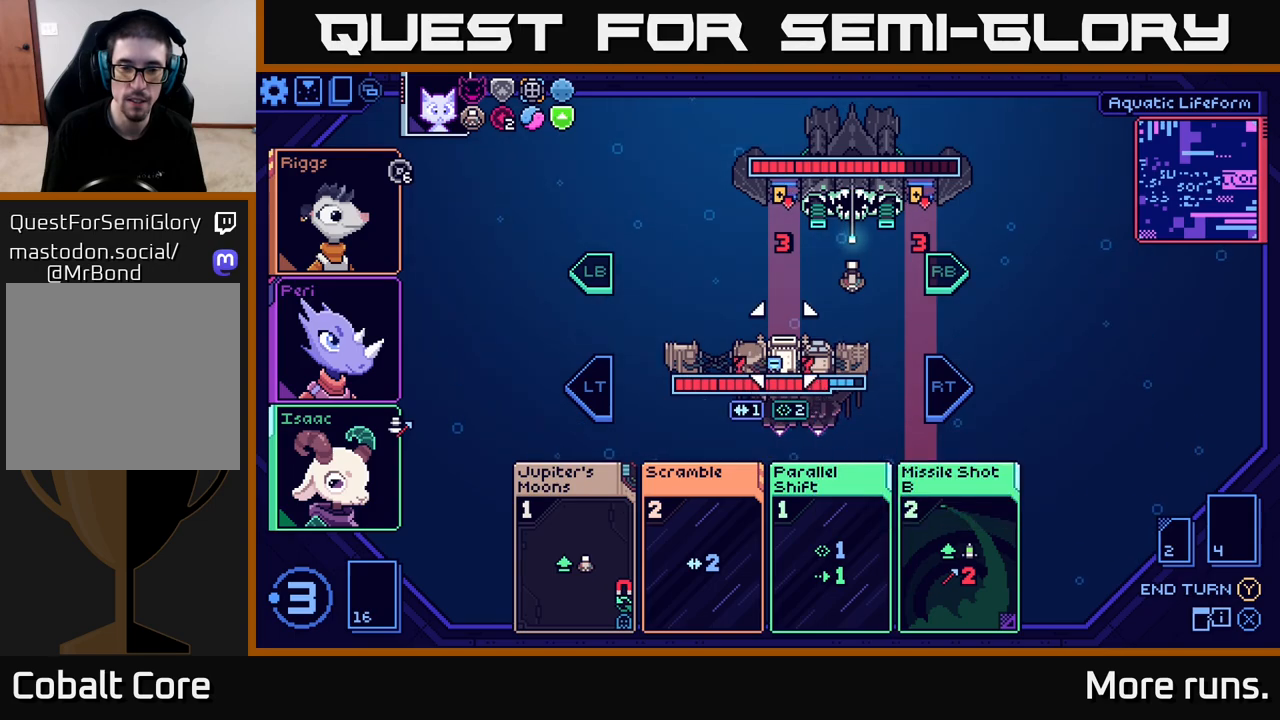
{"buttons": [], "left_stick": "center", "right_stick": "center", "events": [[267, "left_stick", "right"], [483, "left_stick", "center"]]}
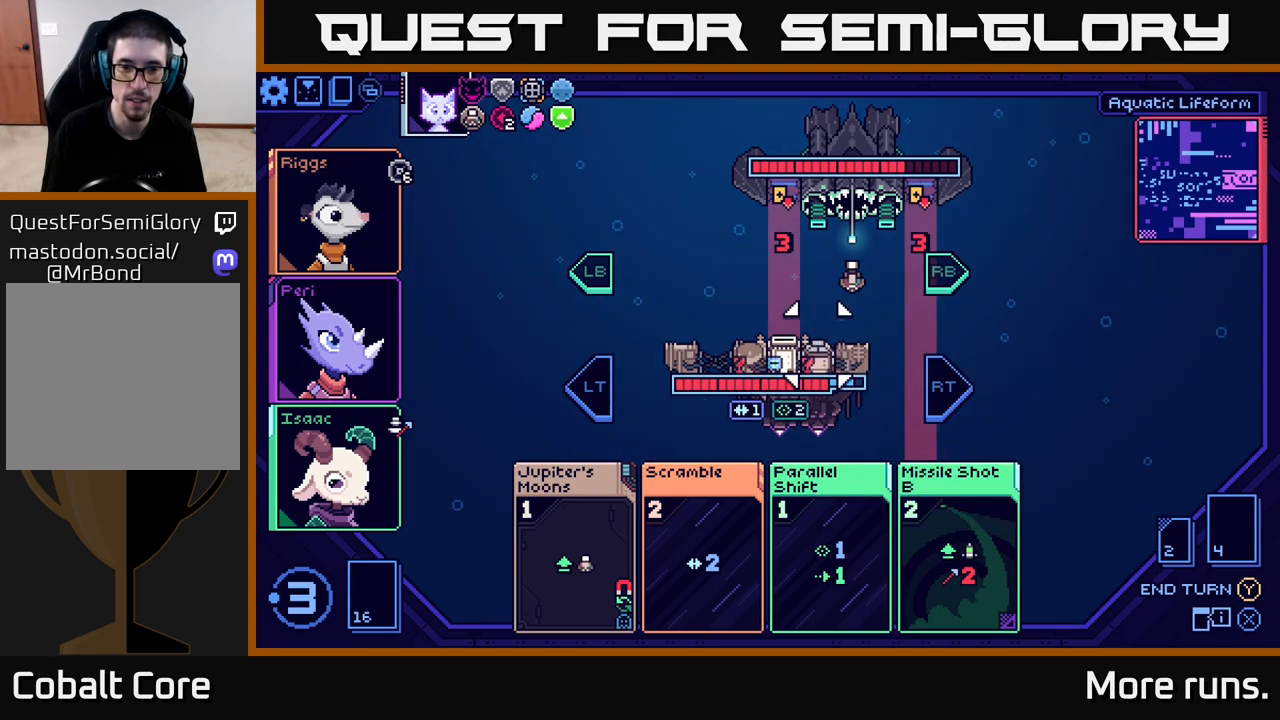
{"buttons": [], "left_stick": "right", "right_stick": "center", "events": [[433, "left_stick", "right"]]}
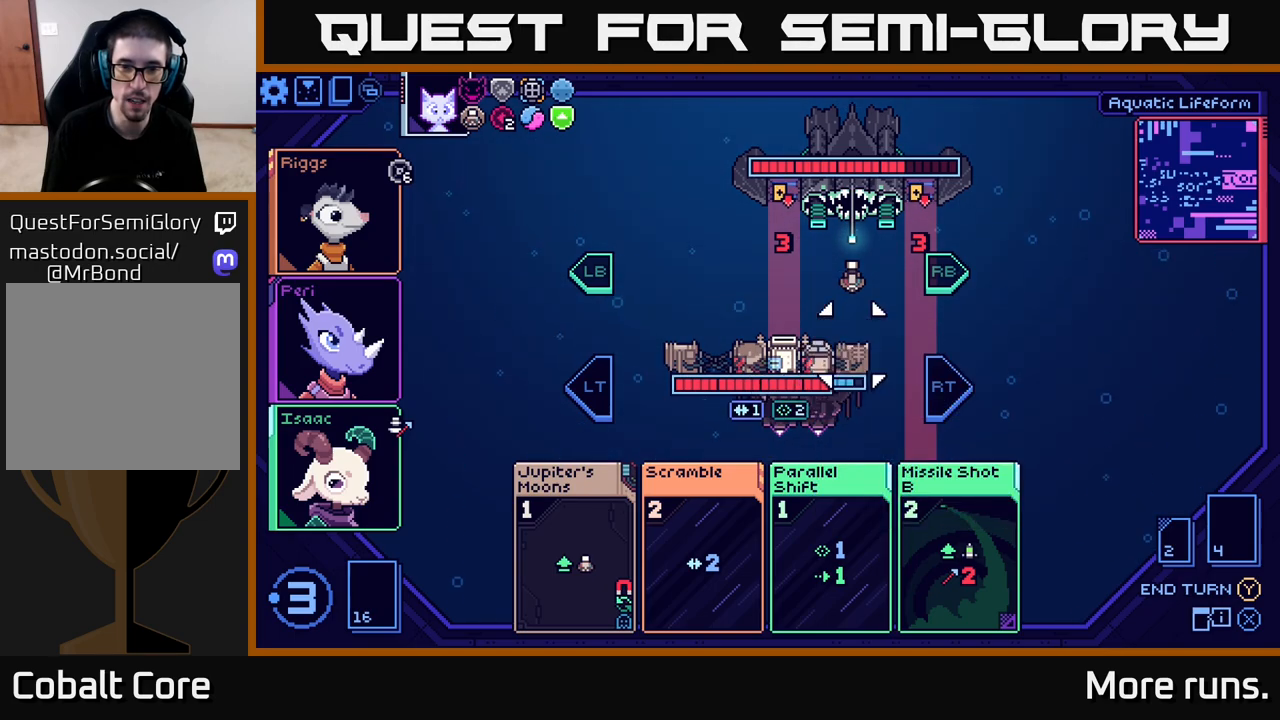
{"buttons": [], "left_stick": "center", "right_stick": "center", "events": [[133, "left_stick", "center"]]}
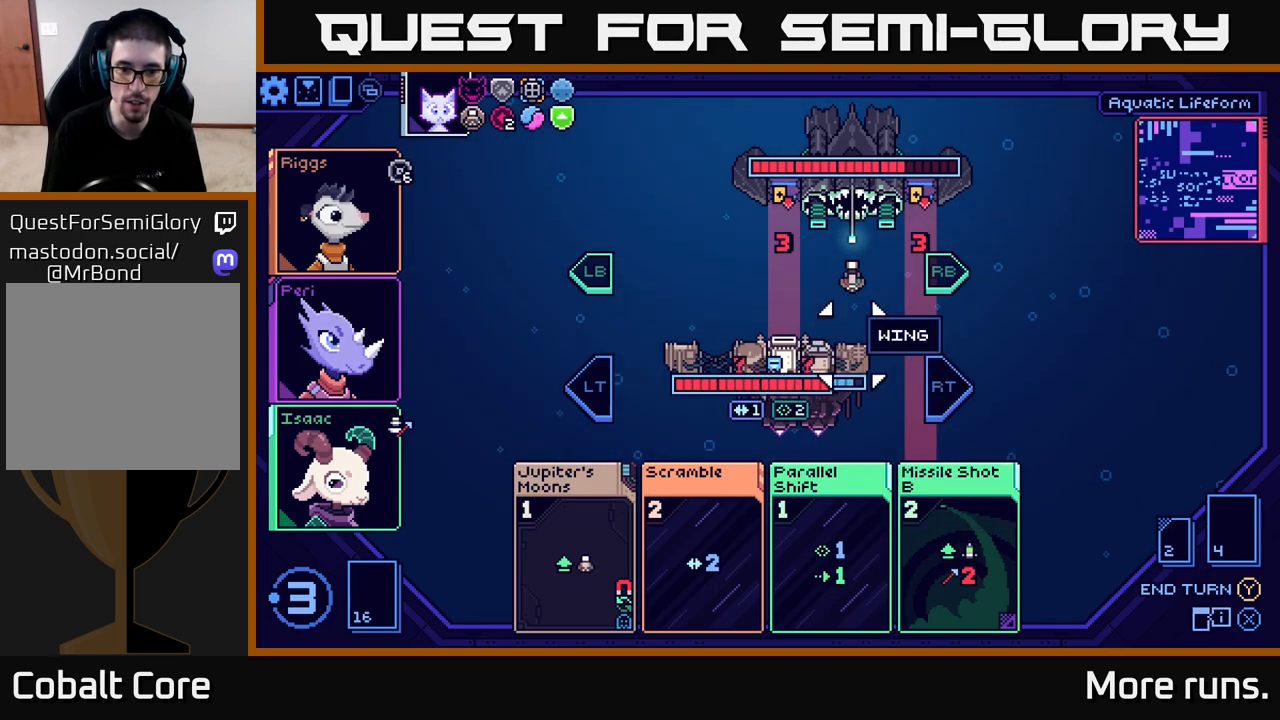
{"buttons": [], "left_stick": "down", "right_stick": "center", "events": [[317, "left_stick", "down"]]}
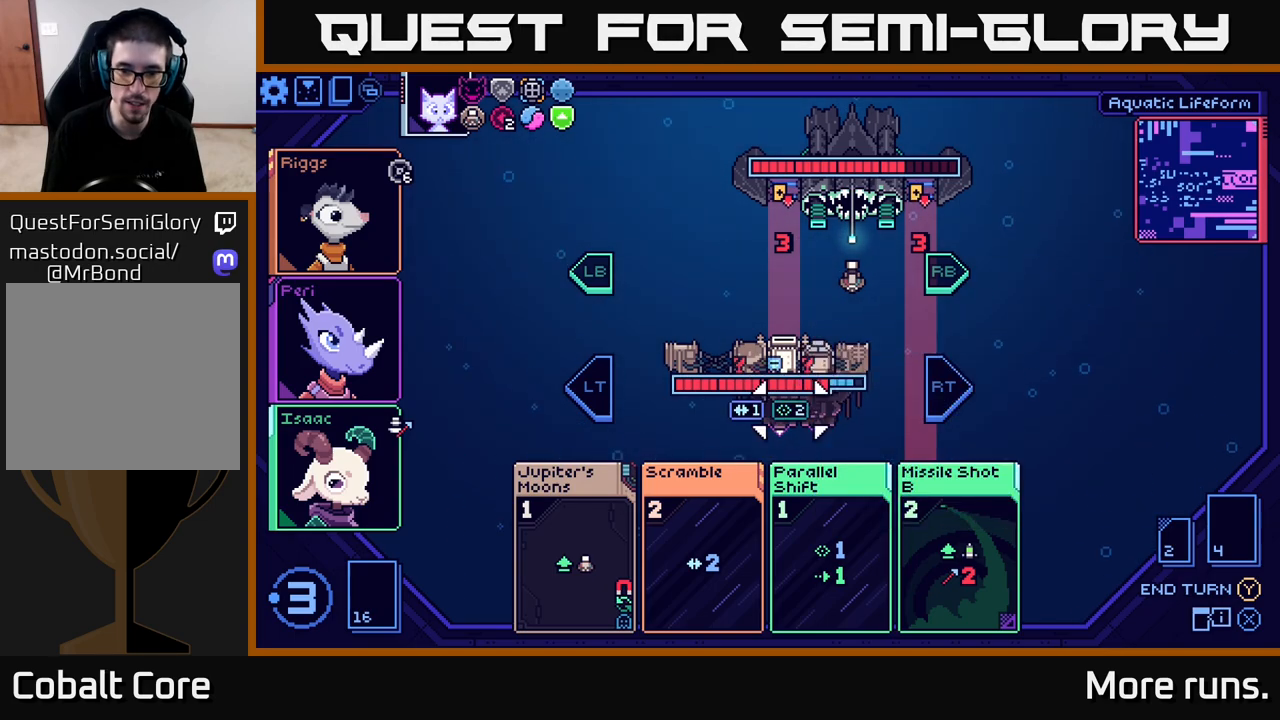
{"buttons": [], "left_stick": "center", "right_stick": "center", "events": [[50, "left_stick", "center"], [200, "left_stick", "down"], [417, "left_stick", "center"]]}
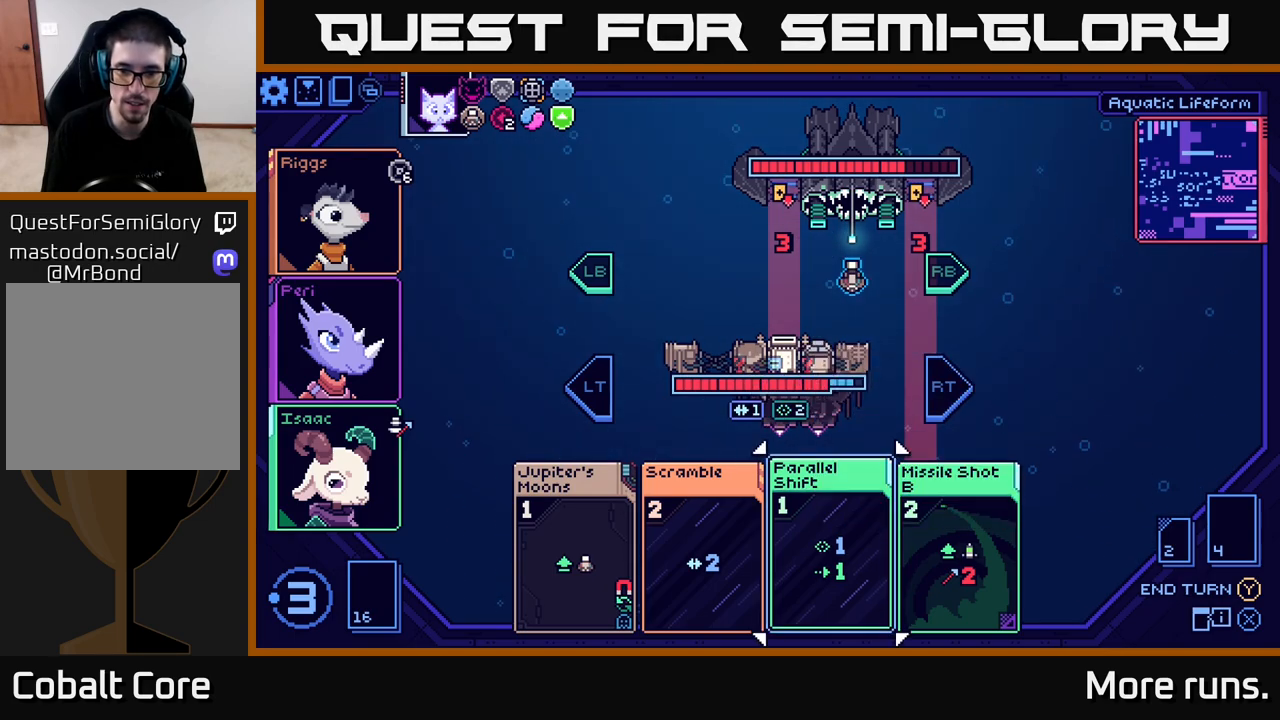
{"buttons": [], "left_stick": "center", "right_stick": "center", "events": []}
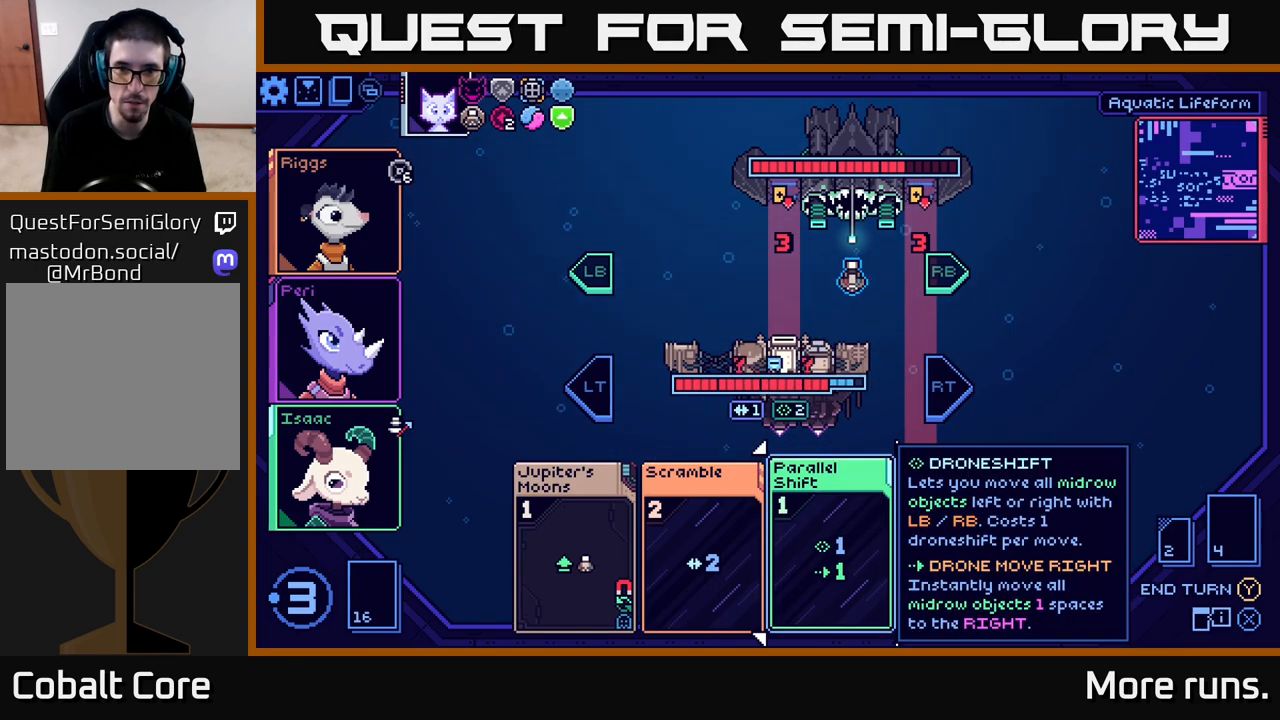
{"buttons": [], "left_stick": "center", "right_stick": "center", "events": []}
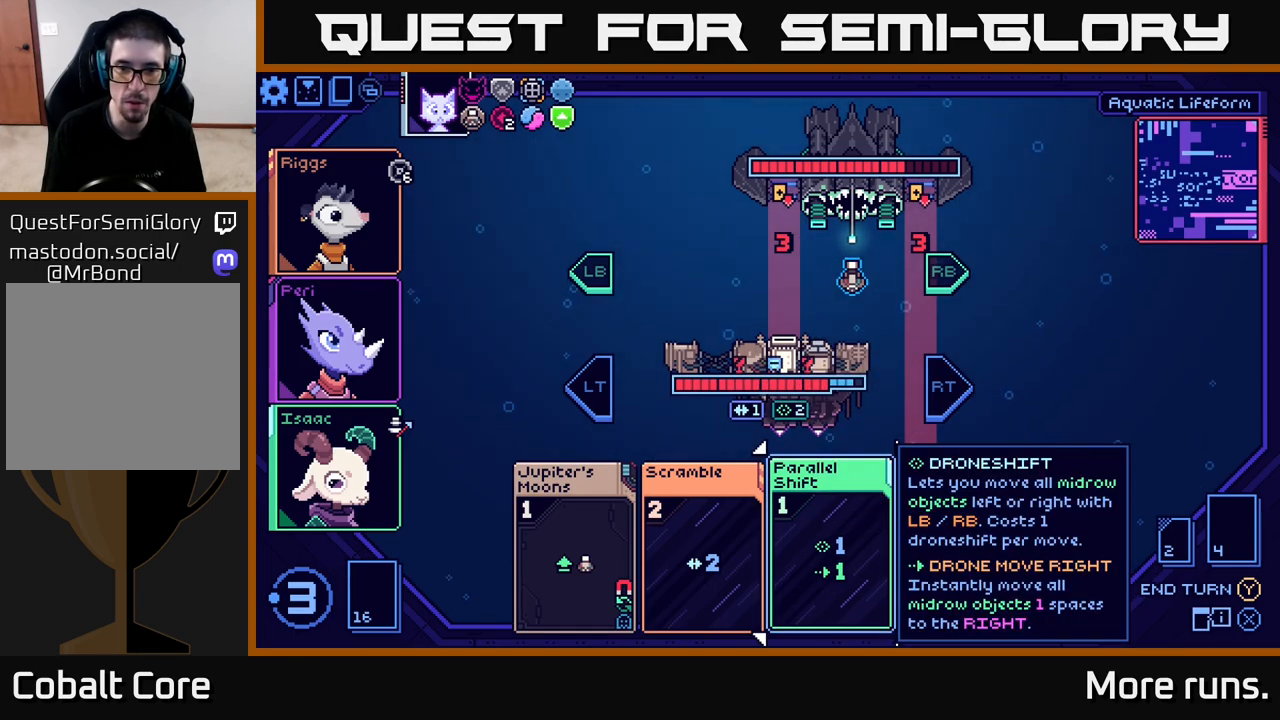
{"buttons": [], "left_stick": "center", "right_stick": "center", "events": []}
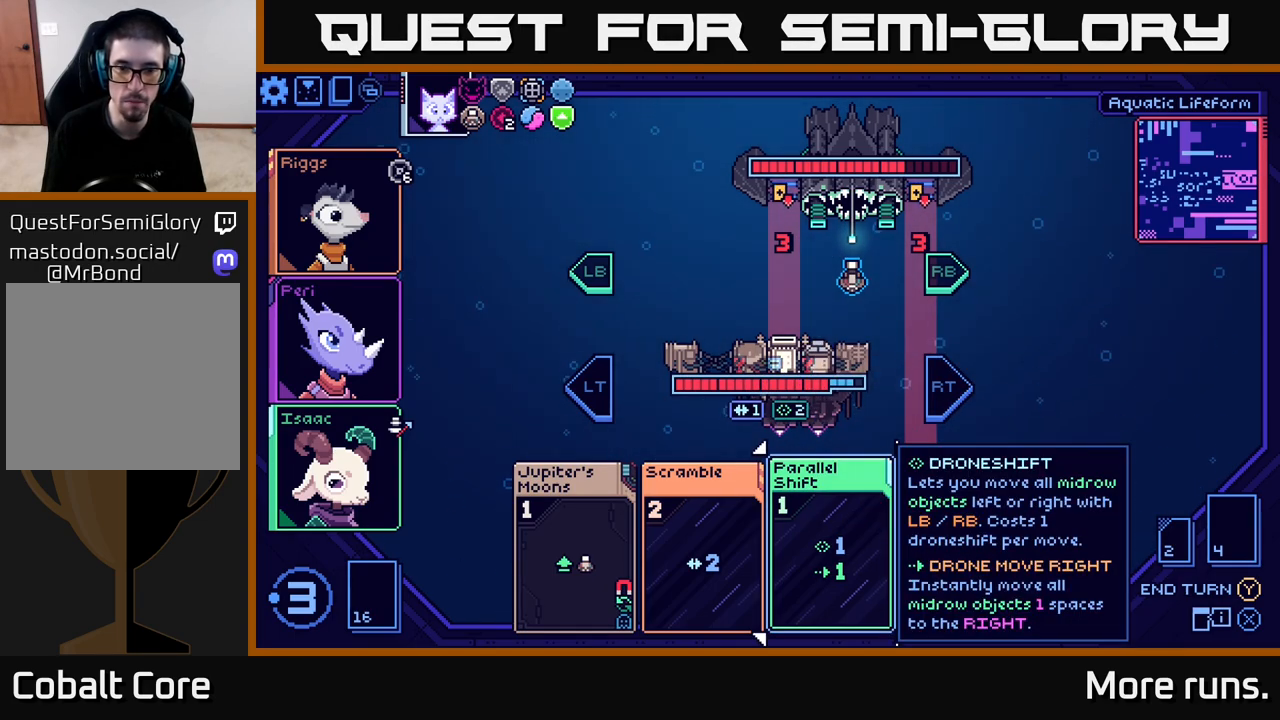
{"buttons": [], "left_stick": "center", "right_stick": "center", "events": []}